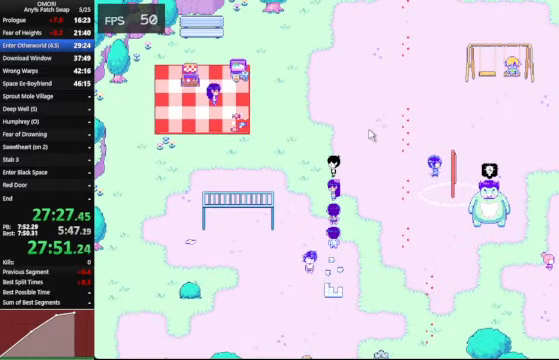
Gameplay with keyboard; each line is a JSON object with the keys held at the frame after it. "events" lists presses ("down") and releases ("up") of "a", "c", "ctrl_l", "ctrl_r", "down", "left", "return", "right", "shift_l", "shift_r", "space", "up", "x" and "z" between this image and that frame as [ms after this image, input, new state], when the widget could be followed in between. No other keys are recorded. Mouse input is not recorded. Not read: other_keys.
{"keys": ["space", "z"], "events": [[167, "z", "up"], [400, "z", "down"]]}
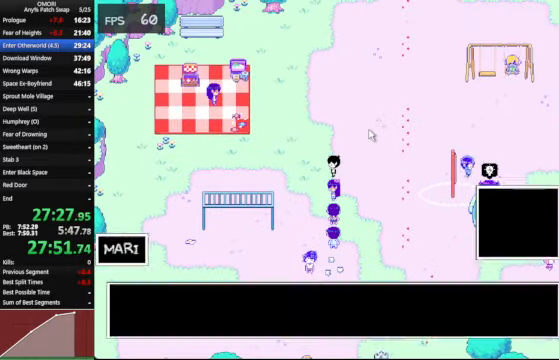
{"keys": ["space", "z"], "events": [[167, "z", "up"], [400, "z", "down"]]}
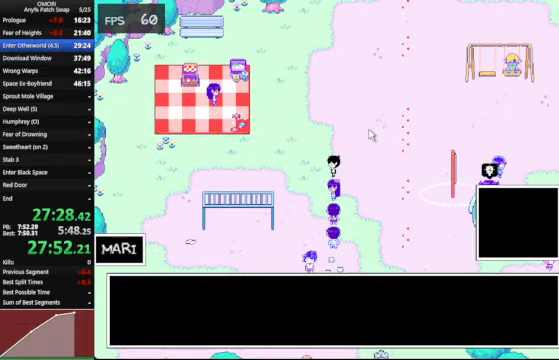
{"keys": ["space", "z"], "events": [[133, "z", "up"], [433, "z", "down"]]}
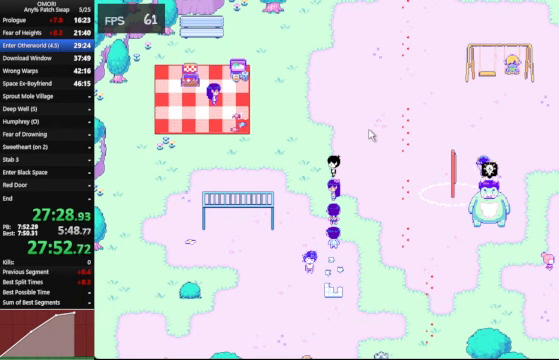
{"keys": ["space", "z"], "events": [[133, "z", "up"], [166, "z", "down"], [200, "z", "up"], [433, "z", "down"]]}
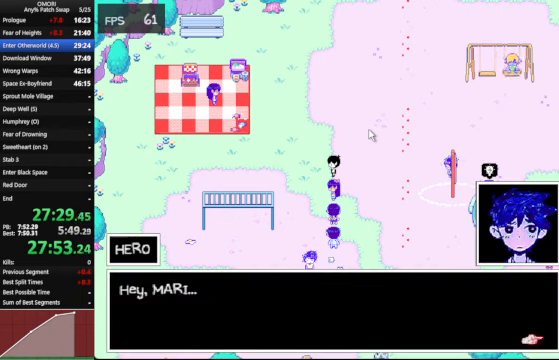
{"keys": ["space", "z"], "events": [[166, "z", "up"], [233, "z", "down"], [266, "z", "up"], [300, "z", "down"], [366, "z", "up"], [500, "z", "down"]]}
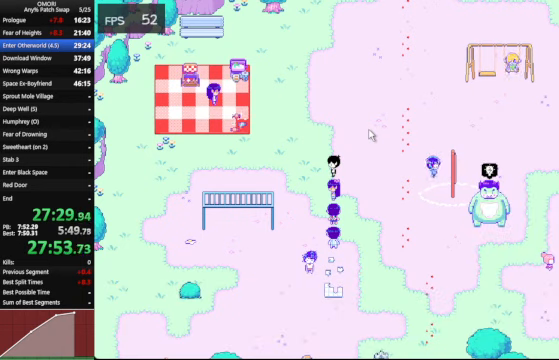
{"keys": ["space", "z"], "events": [[233, "z", "up"], [466, "z", "down"]]}
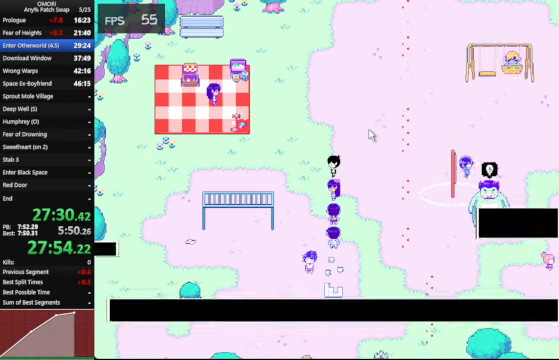
{"keys": ["space", "z"], "events": [[200, "z", "up"], [433, "z", "down"]]}
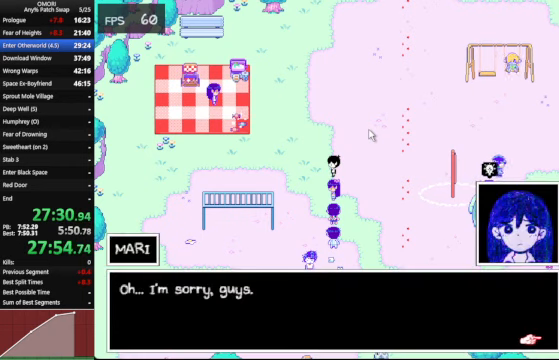
{"keys": ["space", "z"], "events": [[166, "z", "up"], [400, "z", "down"]]}
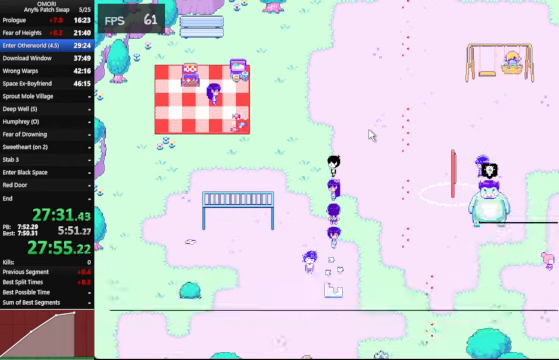
{"keys": ["space", "z"], "events": [[166, "z", "up"], [400, "z", "down"]]}
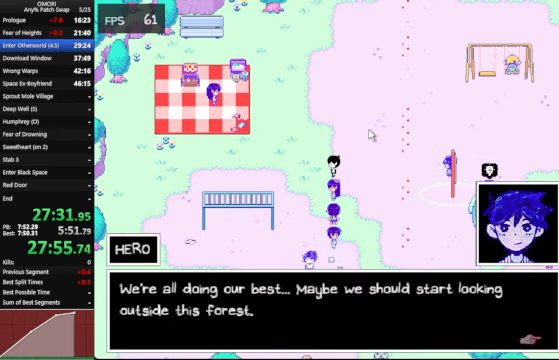
{"keys": ["space", "z"], "events": [[166, "z", "up"], [400, "z", "down"]]}
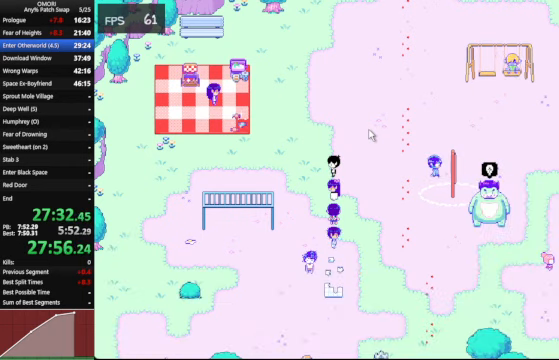
{"keys": ["space", "z"], "events": [[133, "z", "up"], [400, "z", "down"]]}
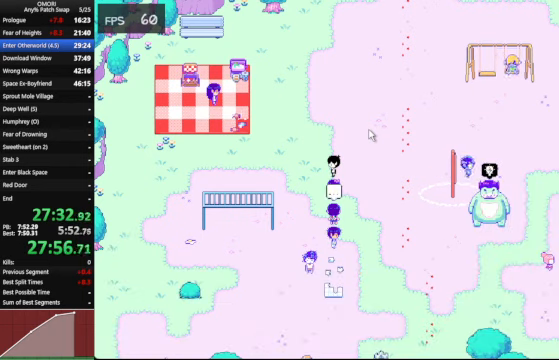
{"keys": ["space"], "events": [[233, "z", "up"]]}
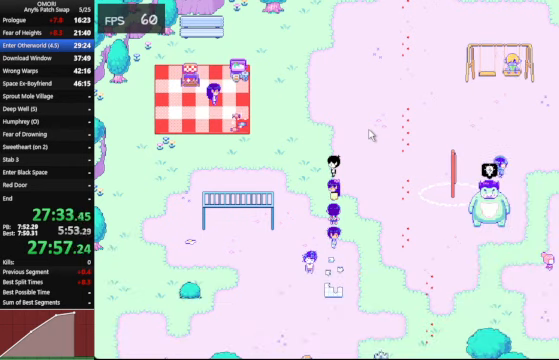
{"keys": ["space", "z"], "events": [[66, "z", "down"], [133, "z", "up"], [433, "z", "down"]]}
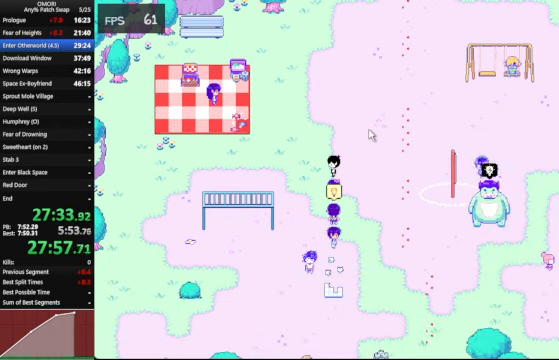
{"keys": ["space", "z"], "events": [[200, "z", "up"], [467, "z", "down"]]}
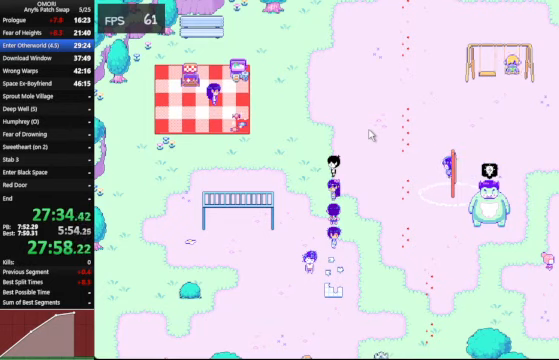
{"keys": ["space", "z"], "events": [[134, "z", "up"], [400, "z", "down"]]}
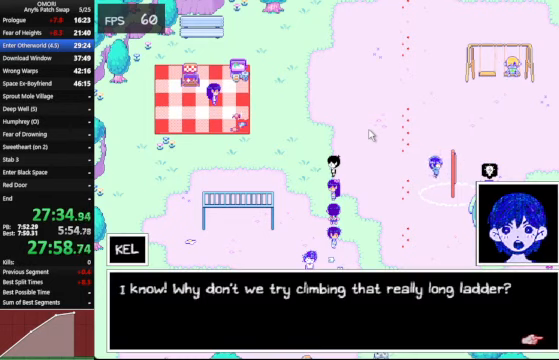
{"keys": ["space"], "events": [[234, "z", "up"]]}
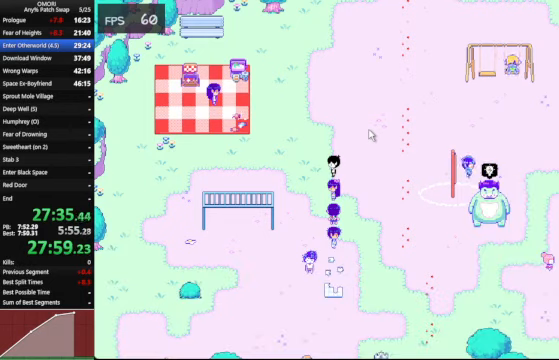
{"keys": ["space"], "events": [[34, "z", "down"], [167, "z", "up"]]}
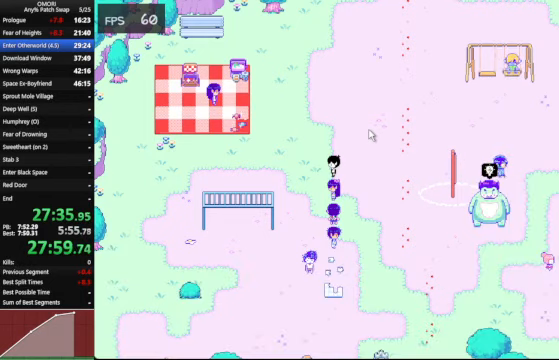
{"keys": ["space", "z"], "events": [[34, "z", "down"], [234, "z", "up"], [400, "z", "down"], [434, "z", "up"], [500, "z", "down"]]}
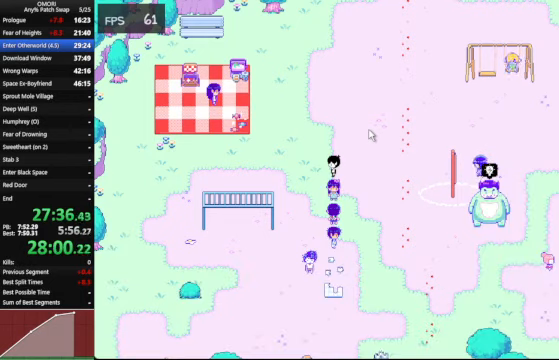
{"keys": ["space", "z"], "events": [[134, "z", "up"], [434, "z", "down"]]}
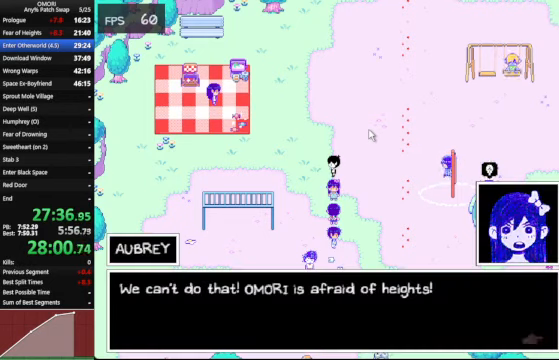
{"keys": ["space", "z"], "events": [[234, "z", "up"], [500, "z", "down"]]}
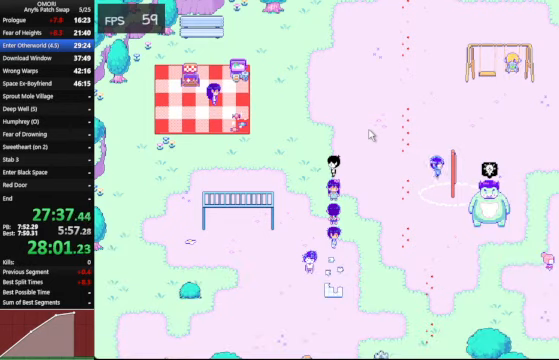
{"keys": ["space", "z"], "events": [[34, "z", "up"], [134, "z", "down"], [200, "z", "up"], [234, "z", "down"], [334, "z", "up"], [367, "z", "down"]]}
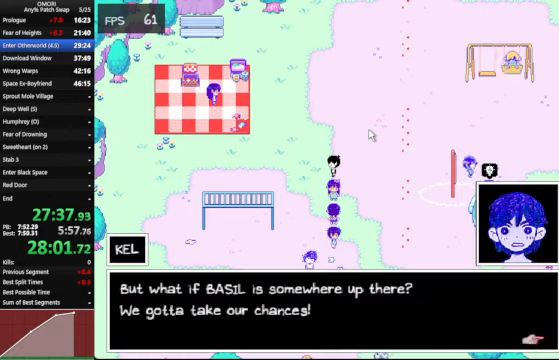
{"keys": ["space", "z"], "events": [[34, "z", "up"], [67, "z", "down"], [267, "z", "up"], [467, "z", "down"]]}
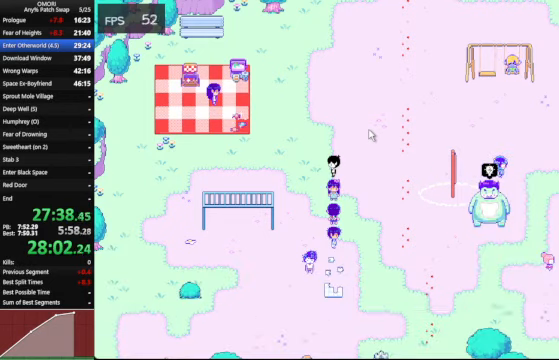
{"keys": ["space", "z"], "events": [[334, "z", "up"], [434, "z", "down"]]}
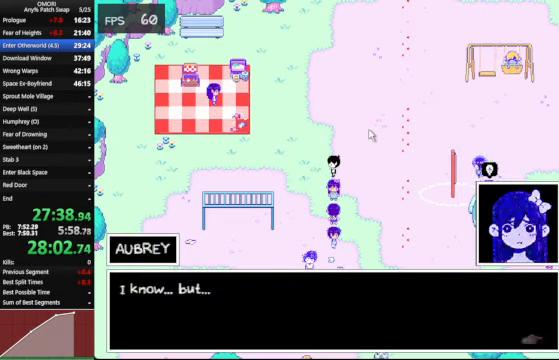
{"keys": ["space", "z"], "events": [[167, "z", "up"], [400, "z", "down"]]}
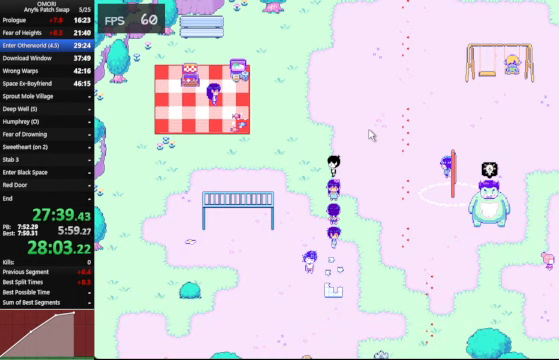
{"keys": ["space", "z"], "events": [[133, "z", "up"], [433, "z", "down"]]}
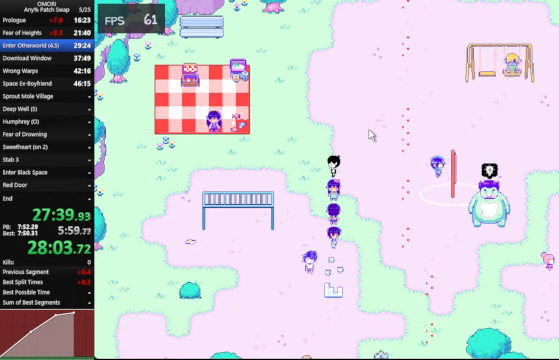
{"keys": ["space", "z"], "events": [[200, "z", "up"], [467, "z", "down"]]}
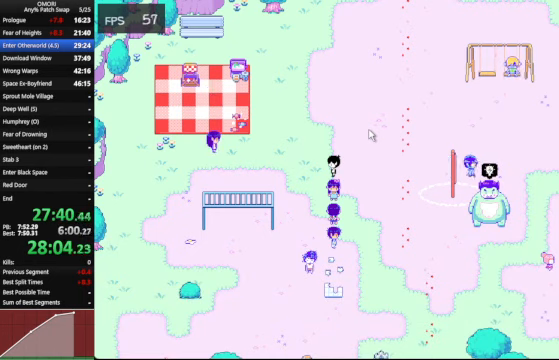
{"keys": ["space", "z"], "events": [[267, "z", "up"], [400, "z", "down"]]}
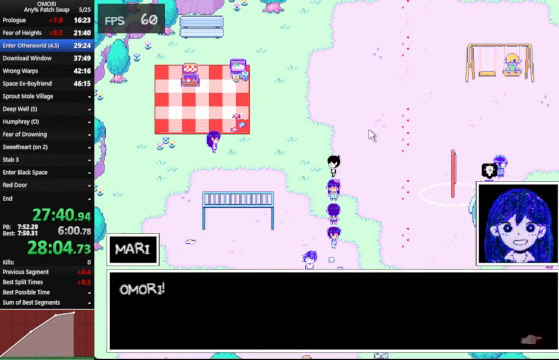
{"keys": ["space"], "events": [[233, "z", "up"], [433, "z", "down"], [500, "z", "up"]]}
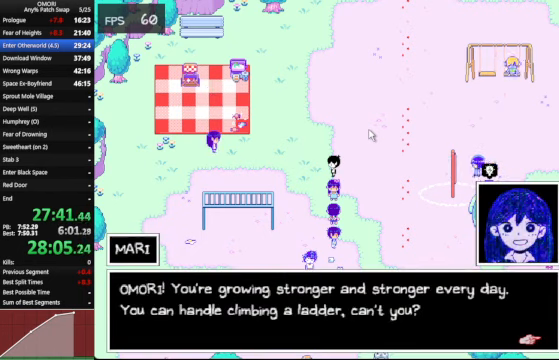
{"keys": ["space", "z"], "events": [[67, "z", "down"], [167, "z", "up"], [400, "z", "down"]]}
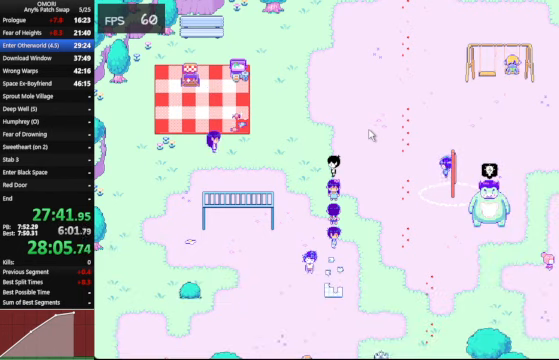
{"keys": ["space", "z"], "events": [[167, "z", "up"], [433, "z", "down"]]}